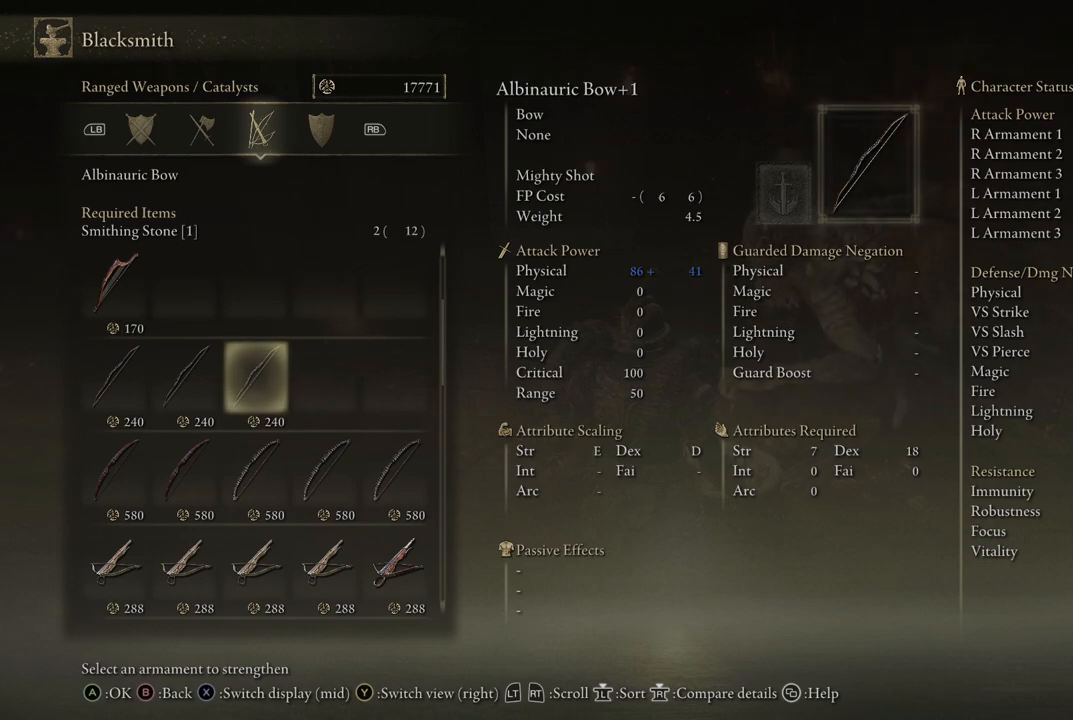
Gameplay with a controller (Xbox layout); each line is a JSON object with the inputs held at the frame after it. "events" lists button and stick changes between this image and that frame as [ms after this image, input, new state], when the widget could be followed in between. Not read: L3 R3.
{"buttons": [], "left_stick": "center", "right_stick": "center", "events": [[183, "X", "down"], [300, "X", "up"]]}
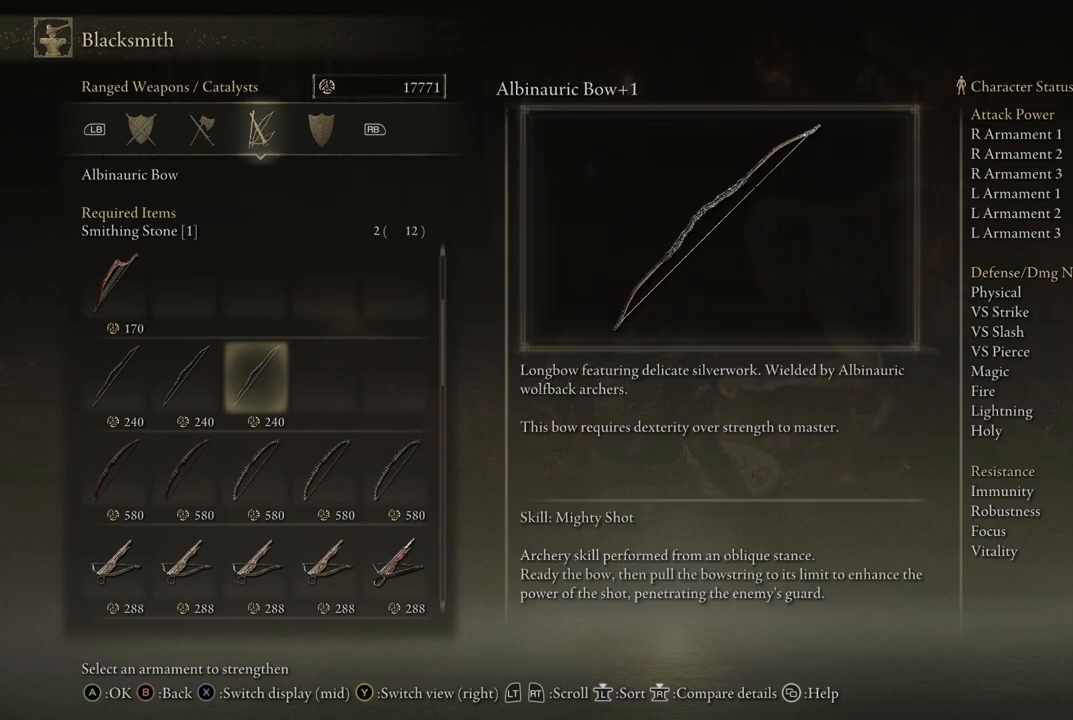
{"buttons": [], "left_stick": "center", "right_stick": "center", "events": [[250, "X", "down"], [383, "X", "up"]]}
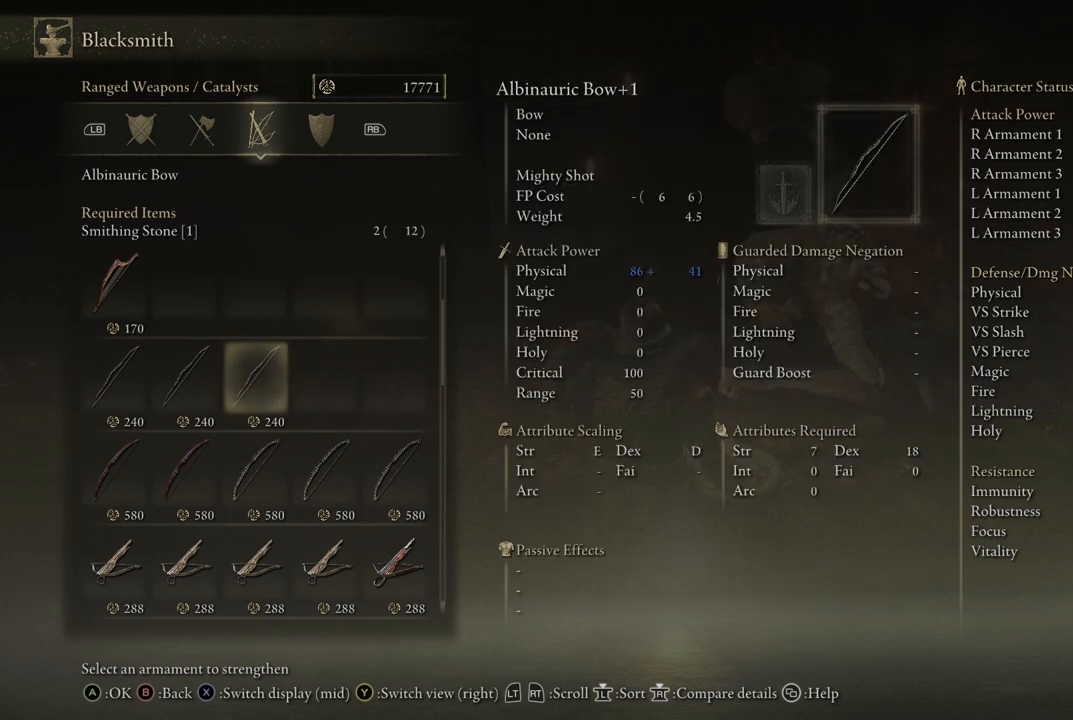
{"buttons": [], "left_stick": "center", "right_stick": "center", "events": []}
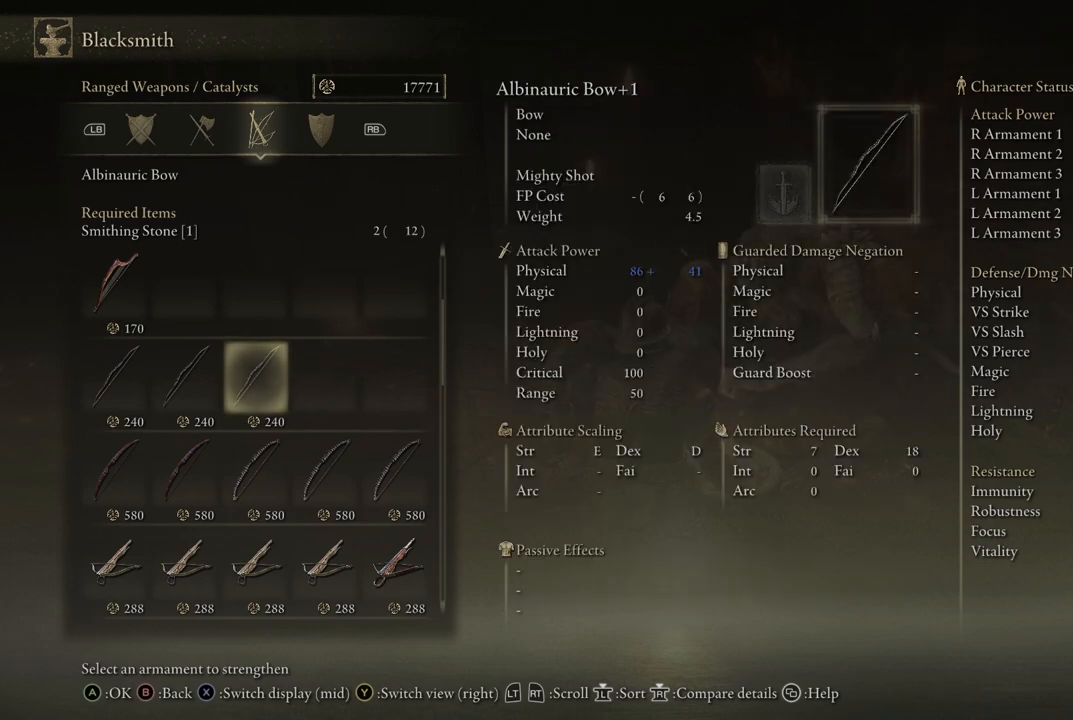
{"buttons": [], "left_stick": "center", "right_stick": "center", "events": [[133, "X", "down"], [317, "X", "up"]]}
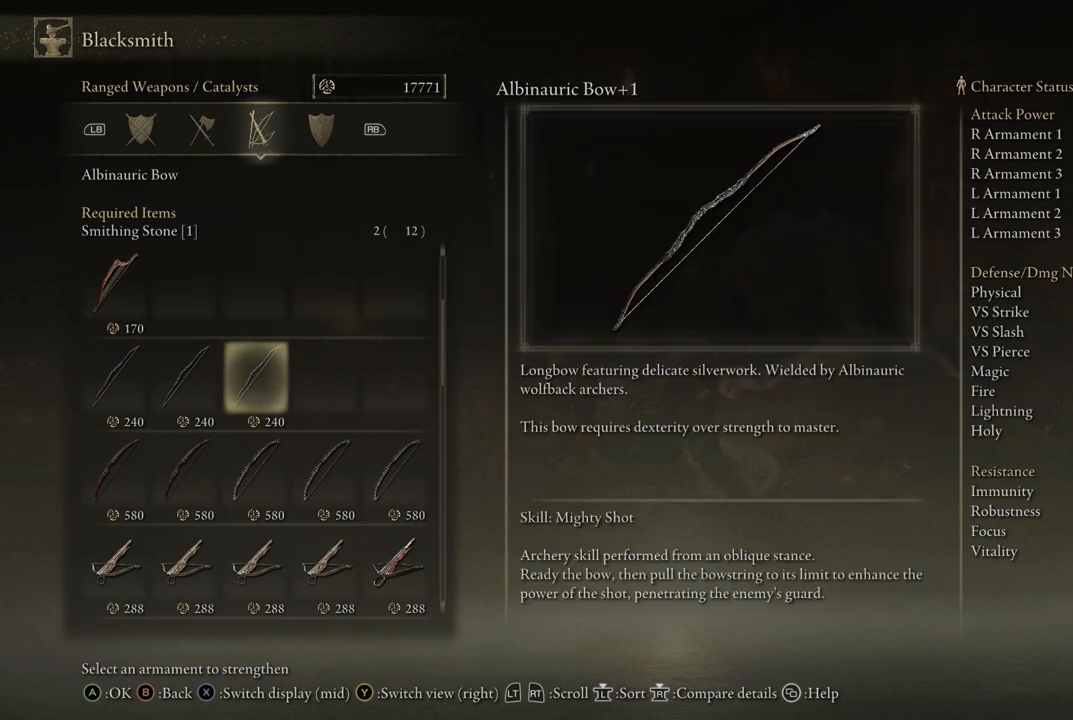
{"buttons": [], "left_stick": "center", "right_stick": "center", "events": []}
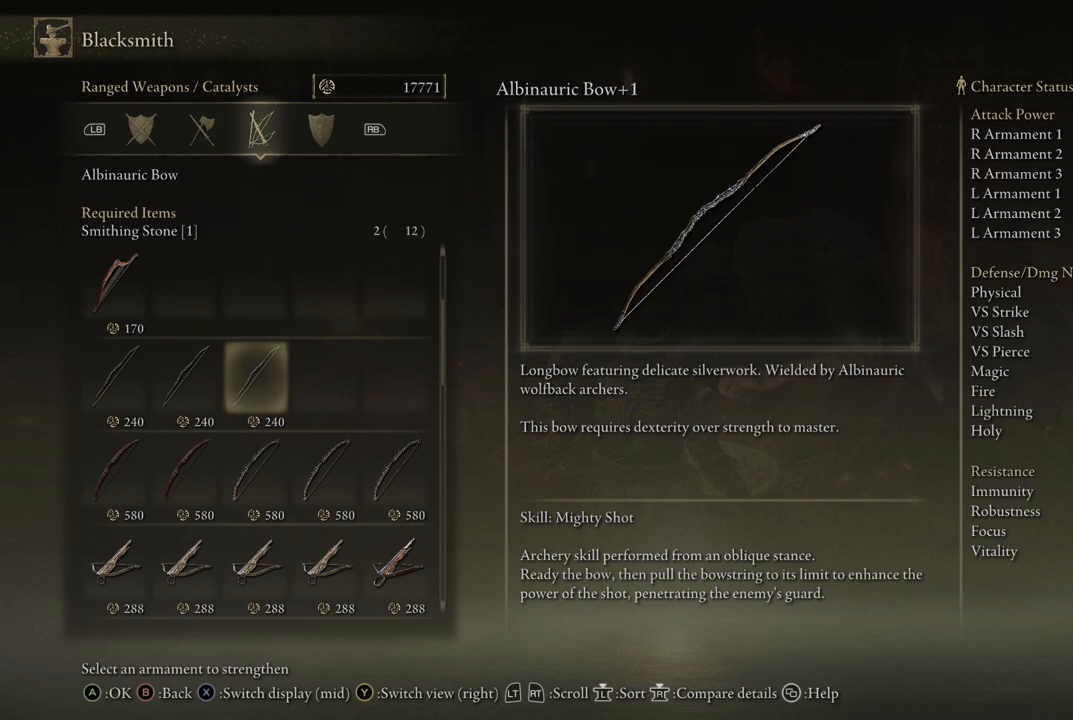
{"buttons": [], "left_stick": "center", "right_stick": "center", "events": [[300, "X", "down"], [467, "X", "up"]]}
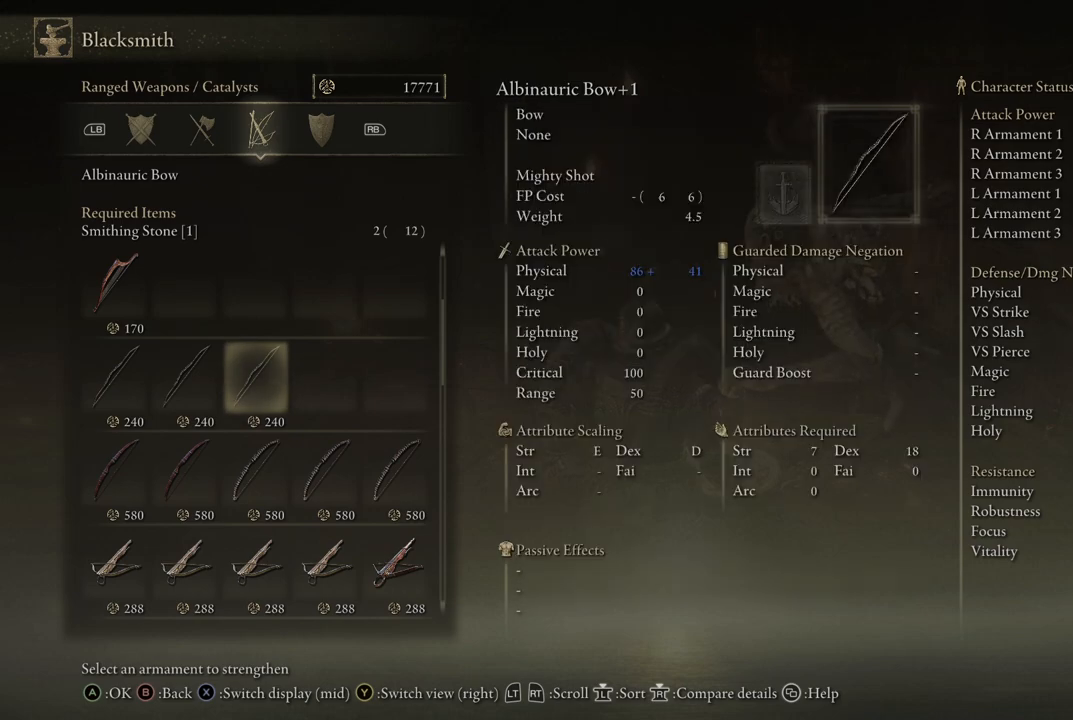
{"buttons": ["DPAD_LEFT"], "left_stick": "center", "right_stick": "center", "events": [[500, "DPAD_LEFT", "down"]]}
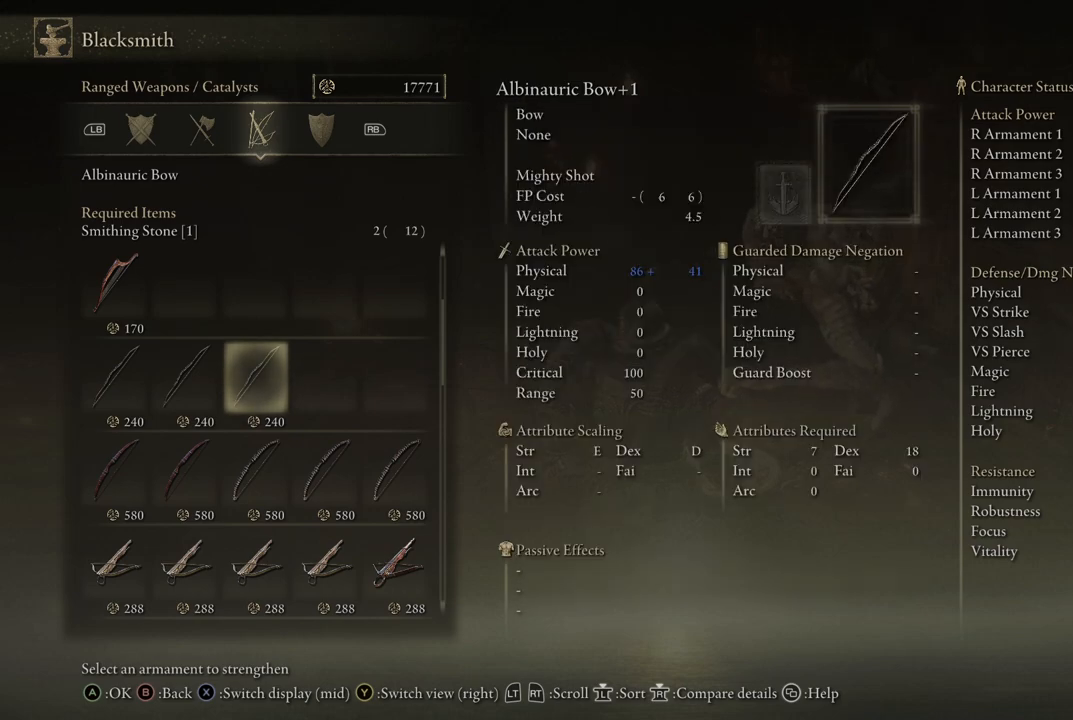
{"buttons": ["DPAD_RIGHT"], "left_stick": "center", "right_stick": "center", "events": [[83, "DPAD_LEFT", "up"], [233, "DPAD_LEFT", "down"], [317, "DPAD_LEFT", "up"], [467, "DPAD_RIGHT", "down"]]}
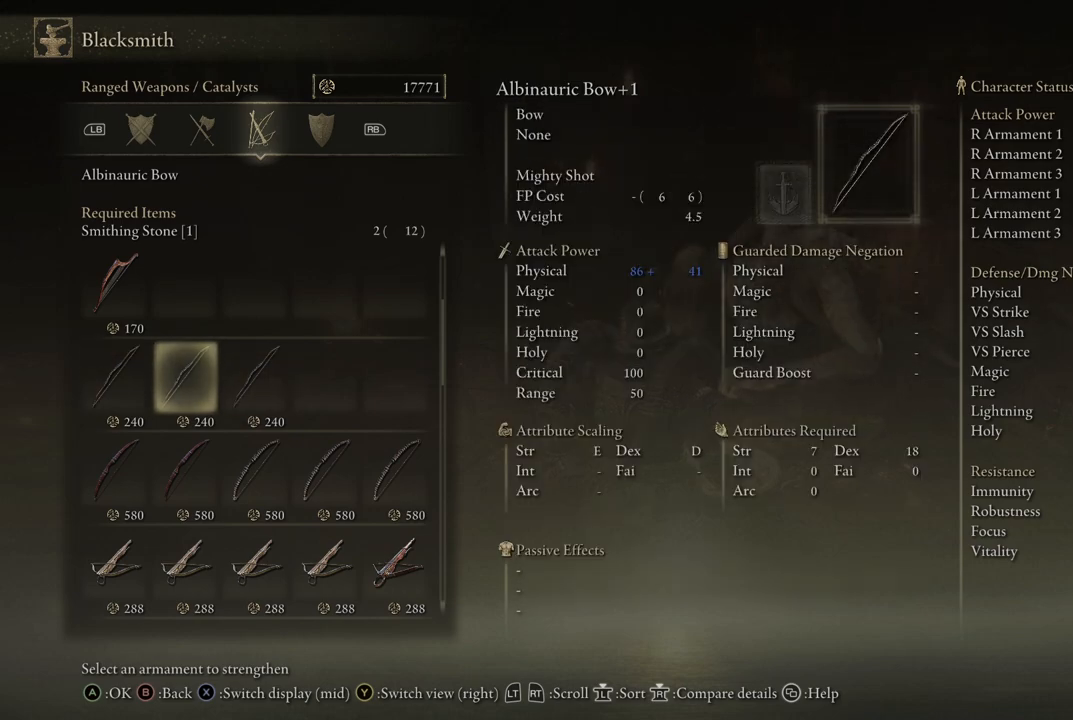
{"buttons": ["DPAD_RIGHT"], "left_stick": "center", "right_stick": "center", "events": [[100, "DPAD_RIGHT", "up"], [200, "DPAD_RIGHT", "down"], [333, "DPAD_RIGHT", "up"], [433, "DPAD_RIGHT", "down"]]}
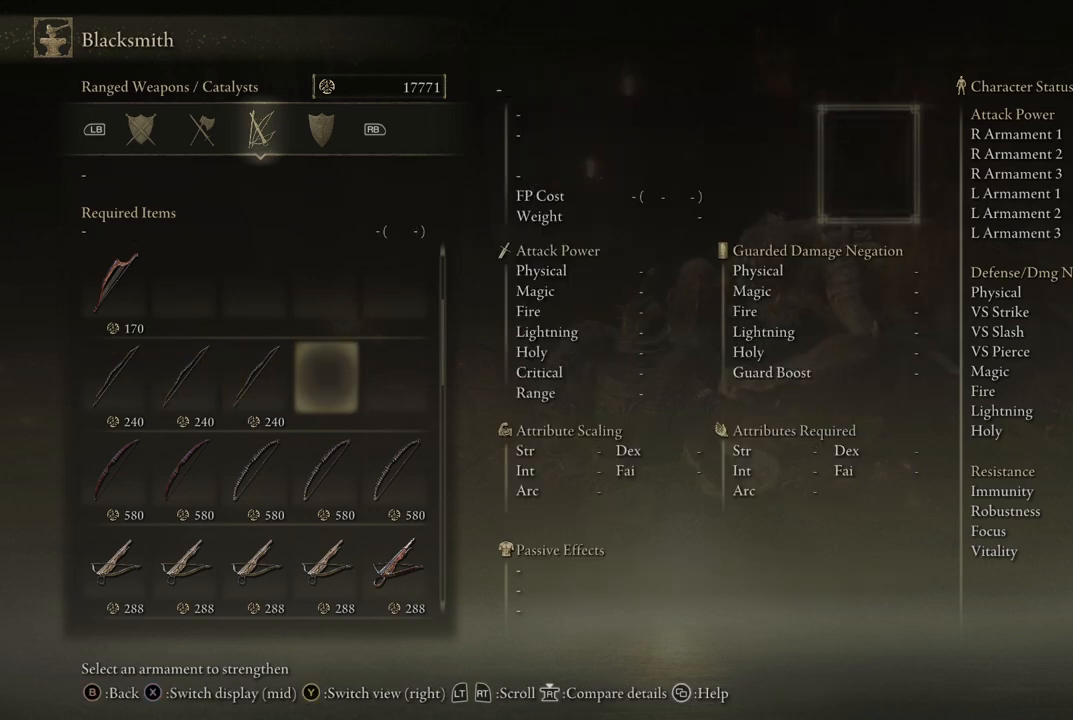
{"buttons": [], "left_stick": "center", "right_stick": "center", "events": [[50, "DPAD_RIGHT", "up"], [267, "DPAD_LEFT", "down"], [367, "DPAD_LEFT", "up"]]}
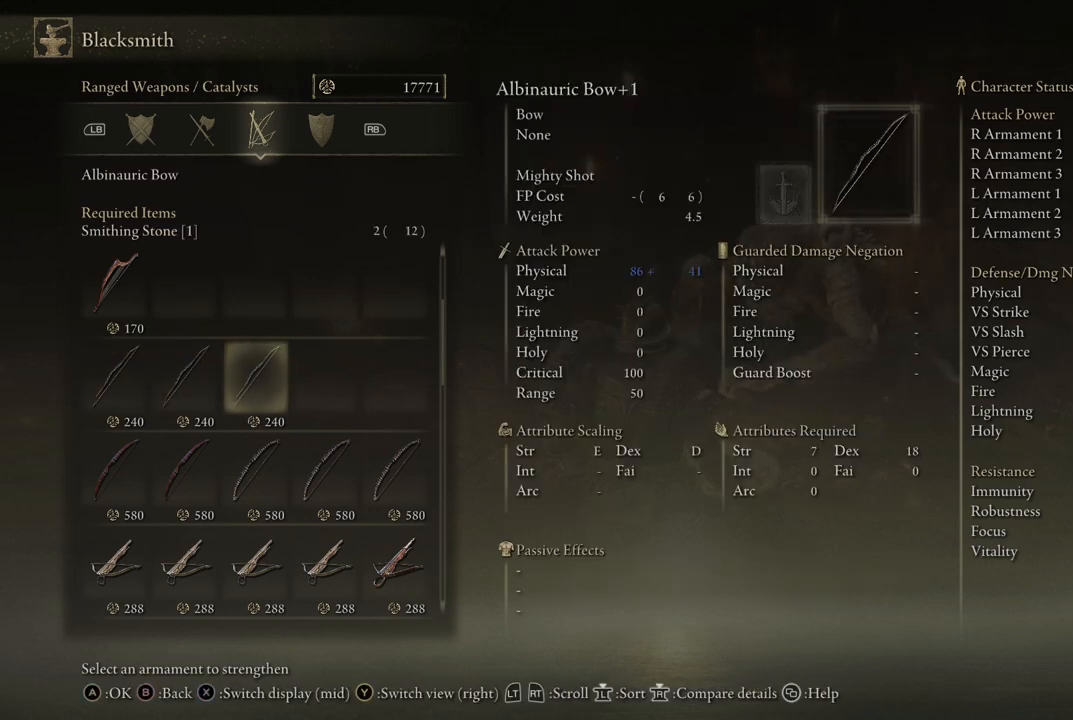
{"buttons": [], "left_stick": "center", "right_stick": "center", "events": [[33, "DPAD_LEFT", "down"], [150, "DPAD_LEFT", "up"], [317, "DPAD_RIGHT", "down"], [417, "DPAD_RIGHT", "up"]]}
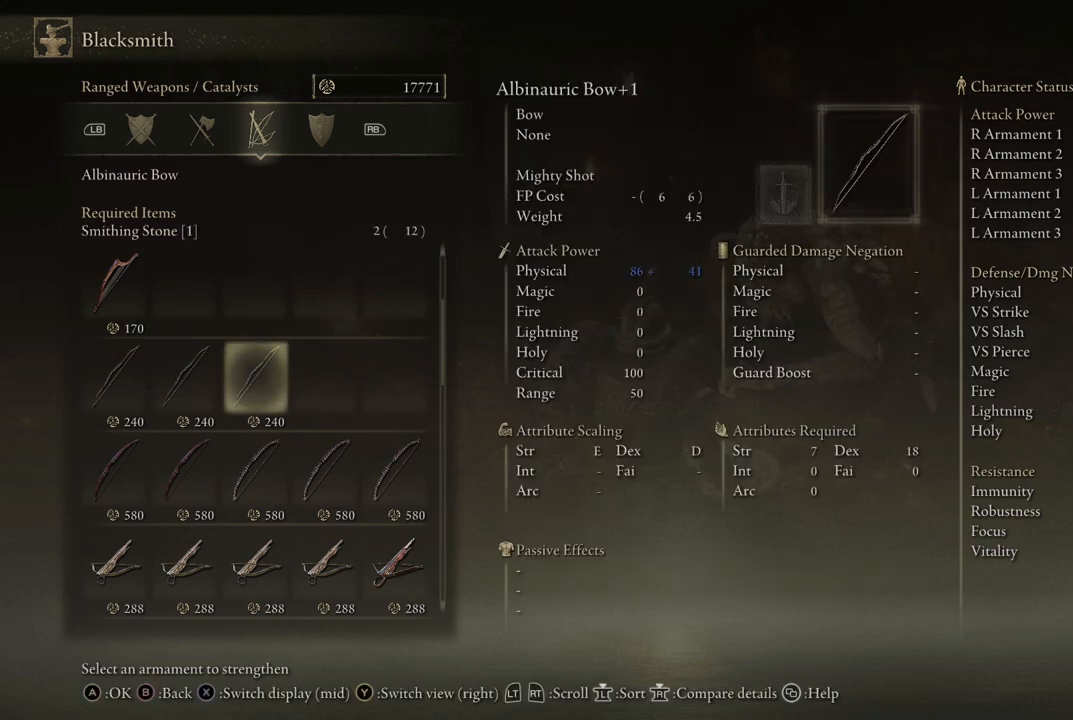
{"buttons": ["DPAD_LEFT"], "left_stick": "center", "right_stick": "center", "events": [[50, "DPAD_RIGHT", "down"], [183, "DPAD_RIGHT", "up"], [400, "DPAD_LEFT", "down"]]}
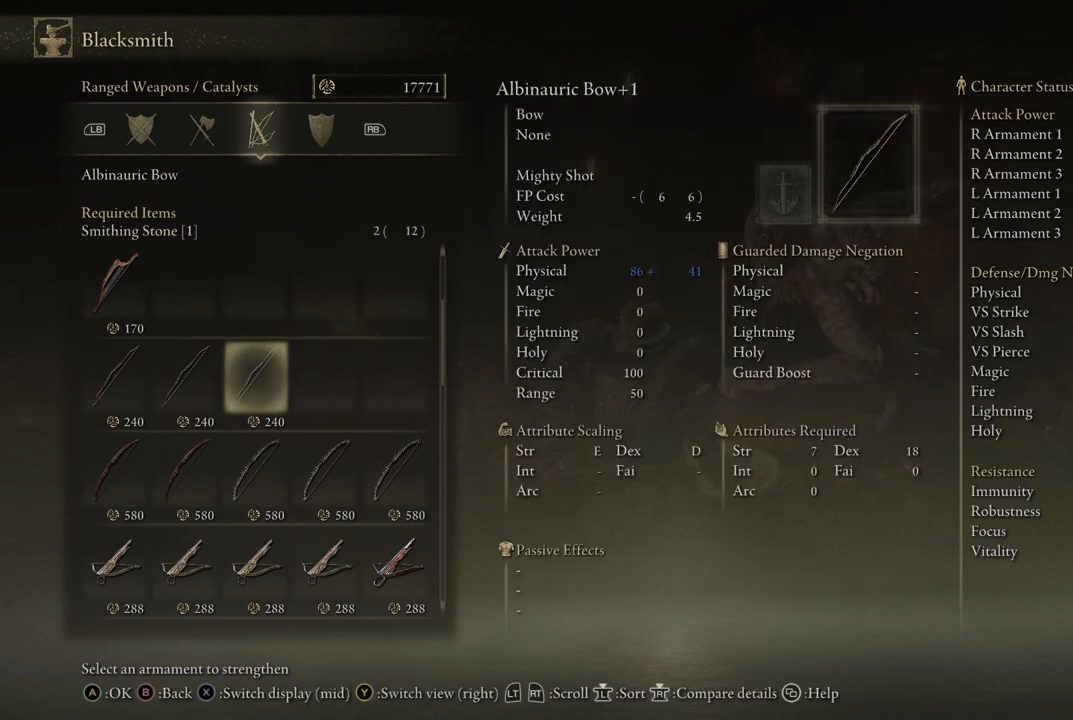
{"buttons": [], "left_stick": "center", "right_stick": "center", "events": [[33, "DPAD_LEFT", "up"], [167, "DPAD_LEFT", "down"], [300, "DPAD_LEFT", "up"]]}
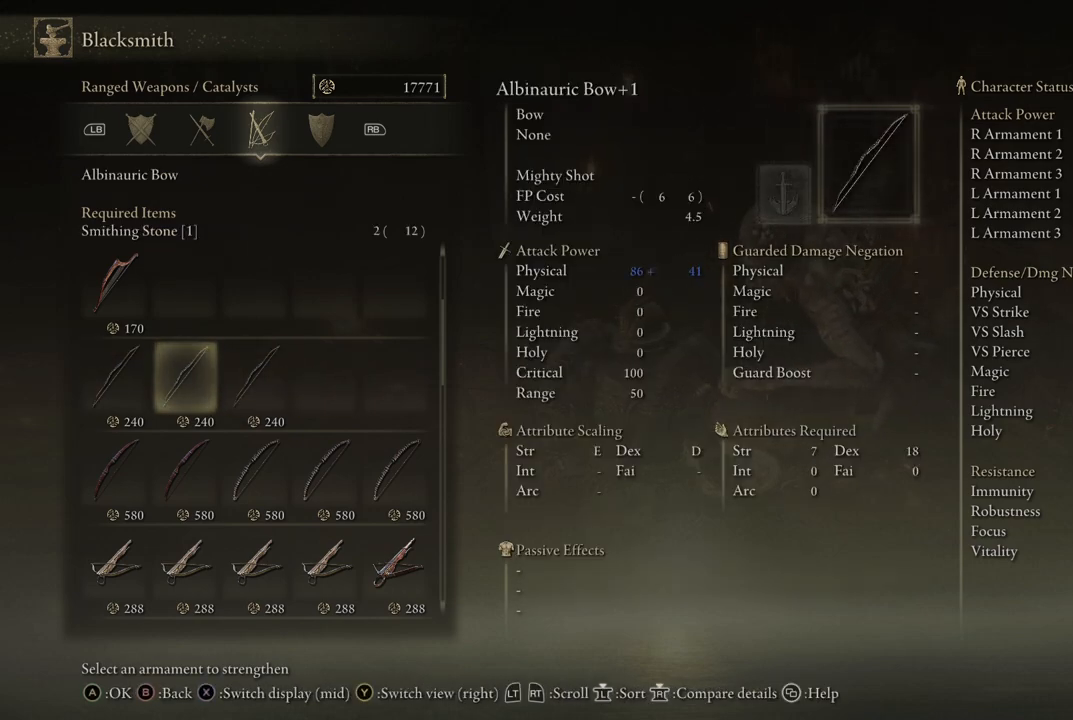
{"buttons": [], "left_stick": "center", "right_stick": "center", "events": [[233, "DPAD_LEFT", "down"], [350, "DPAD_LEFT", "up"]]}
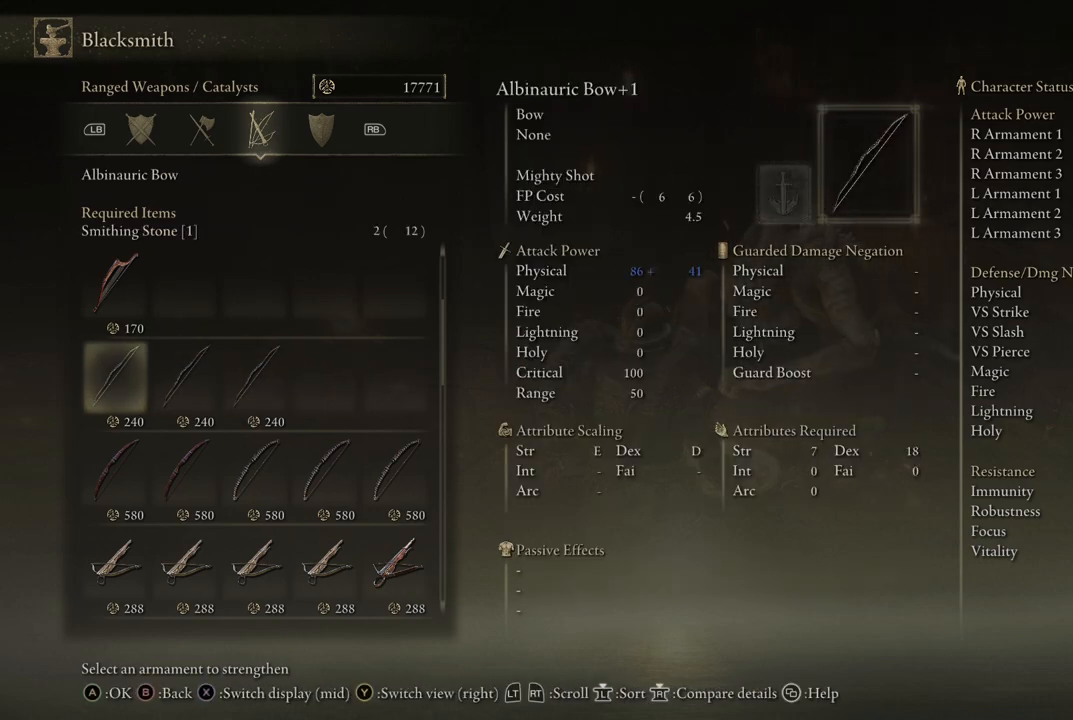
{"buttons": [], "left_stick": "center", "right_stick": "center", "events": [[17, "DPAD_RIGHT", "down"], [183, "DPAD_RIGHT", "up"], [317, "DPAD_RIGHT", "down"], [417, "DPAD_RIGHT", "up"]]}
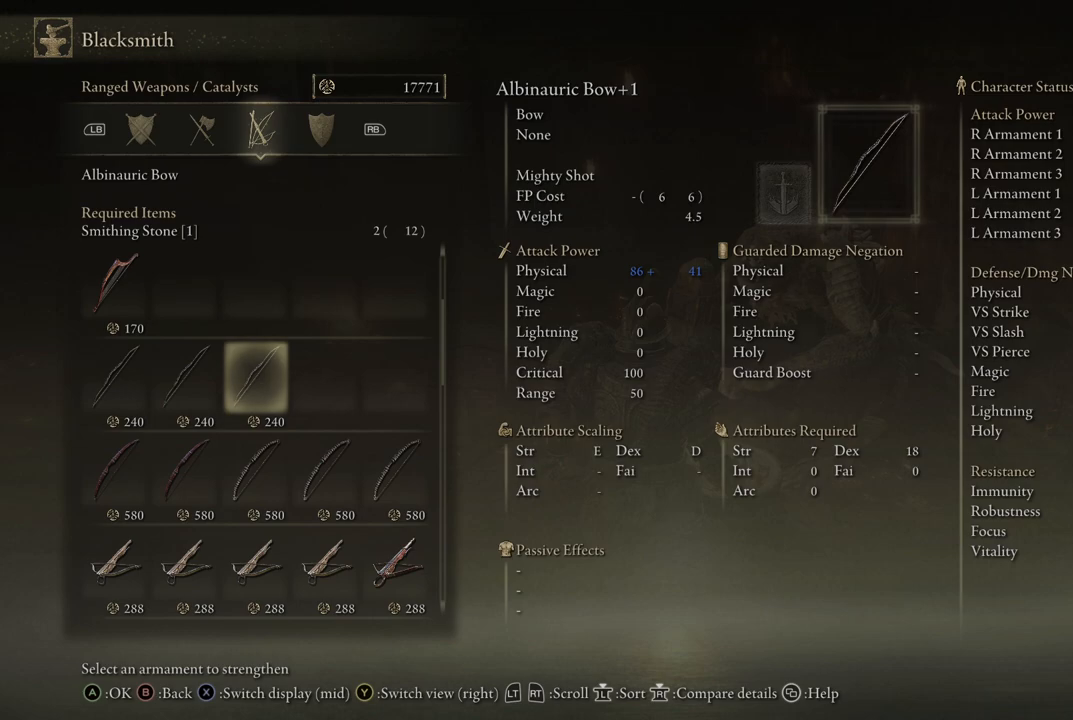
{"buttons": ["DPAD_RIGHT"], "left_stick": "center", "right_stick": "center", "events": [[33, "DPAD_LEFT", "down"], [200, "DPAD_LEFT", "up"], [433, "DPAD_RIGHT", "down"]]}
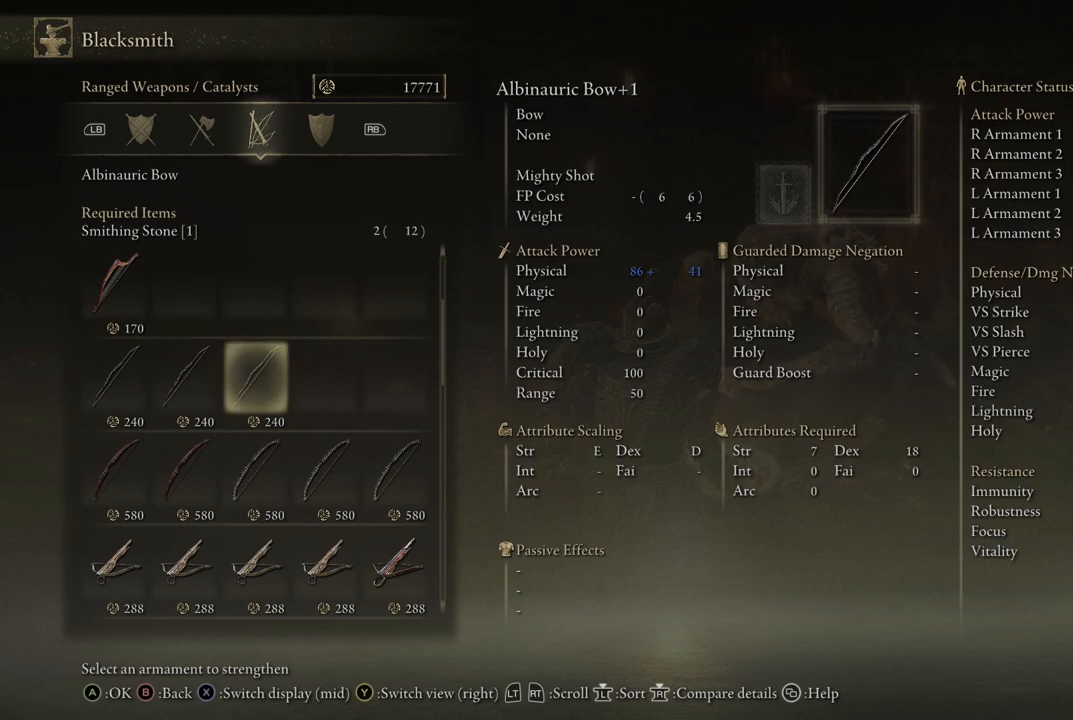
{"buttons": [], "left_stick": "center", "right_stick": "center", "events": [[33, "DPAD_RIGHT", "up"]]}
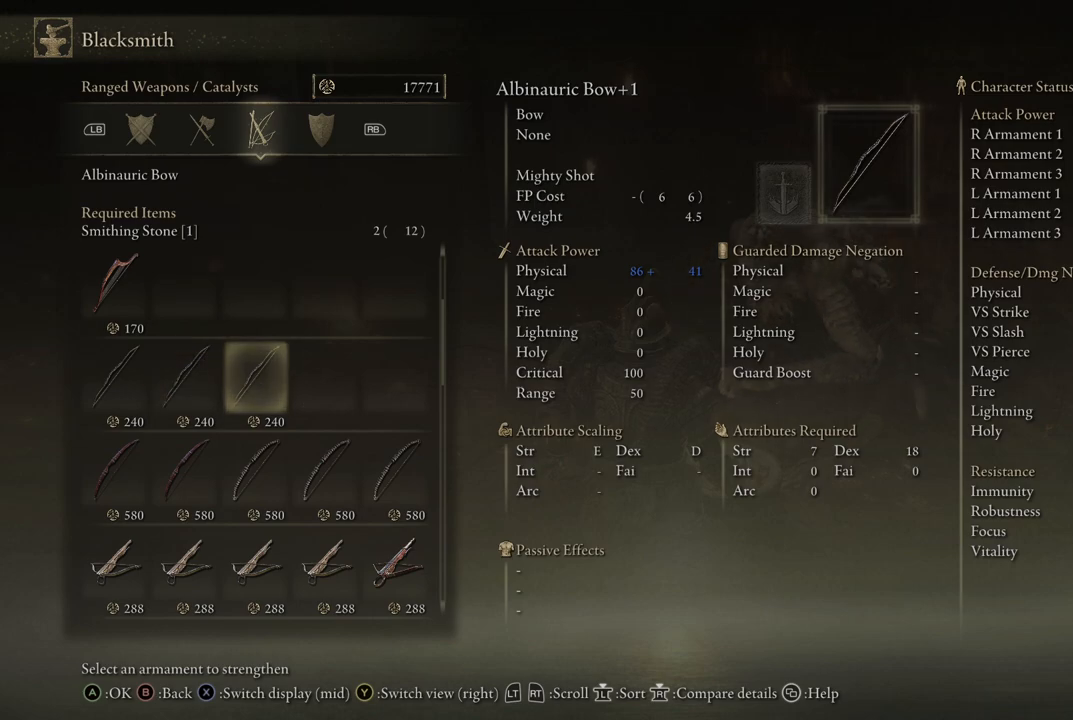
{"buttons": [], "left_stick": "center", "right_stick": "center", "events": []}
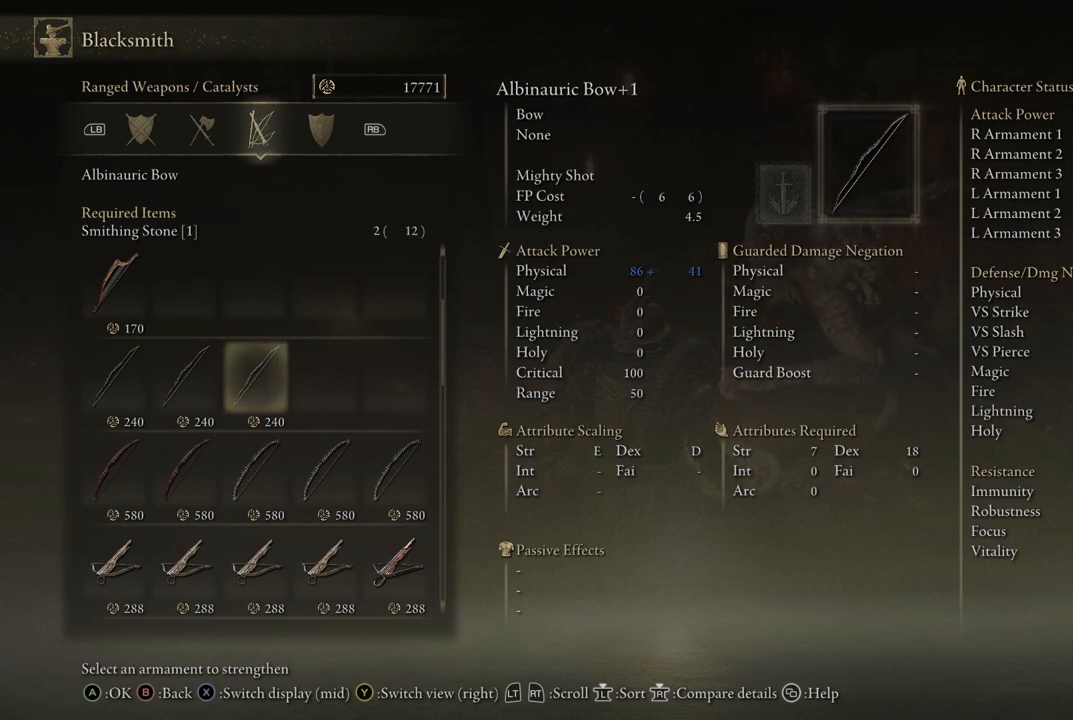
{"buttons": [], "left_stick": "center", "right_stick": "center", "events": []}
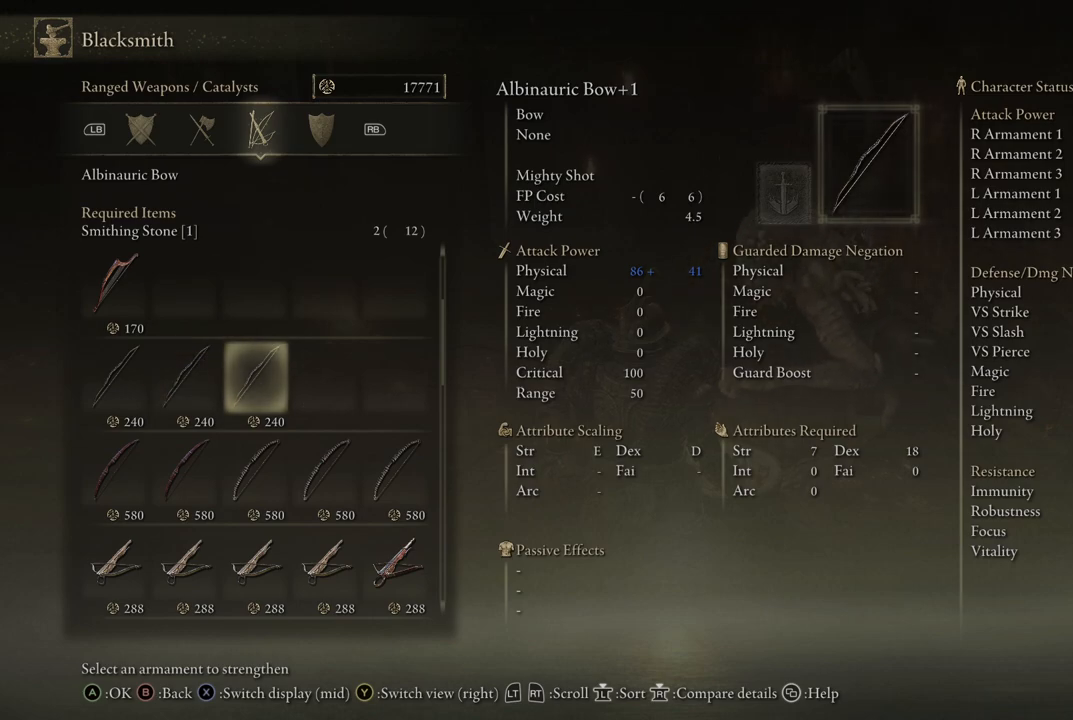
{"buttons": [], "left_stick": "center", "right_stick": "center", "events": []}
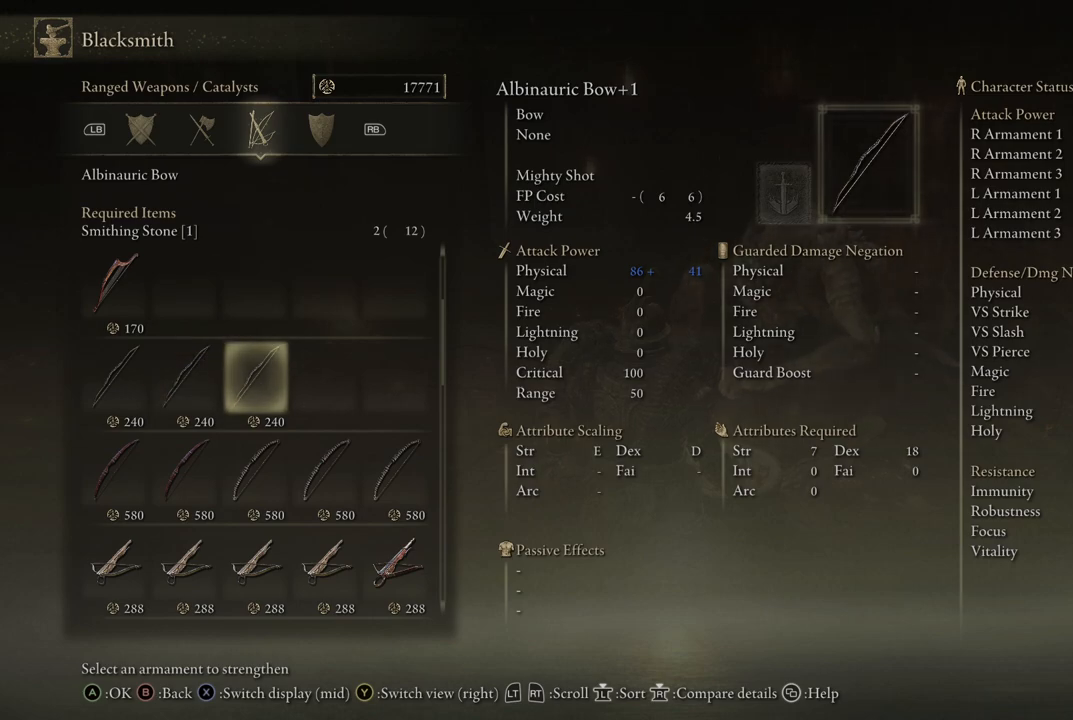
{"buttons": [], "left_stick": "center", "right_stick": "center", "events": []}
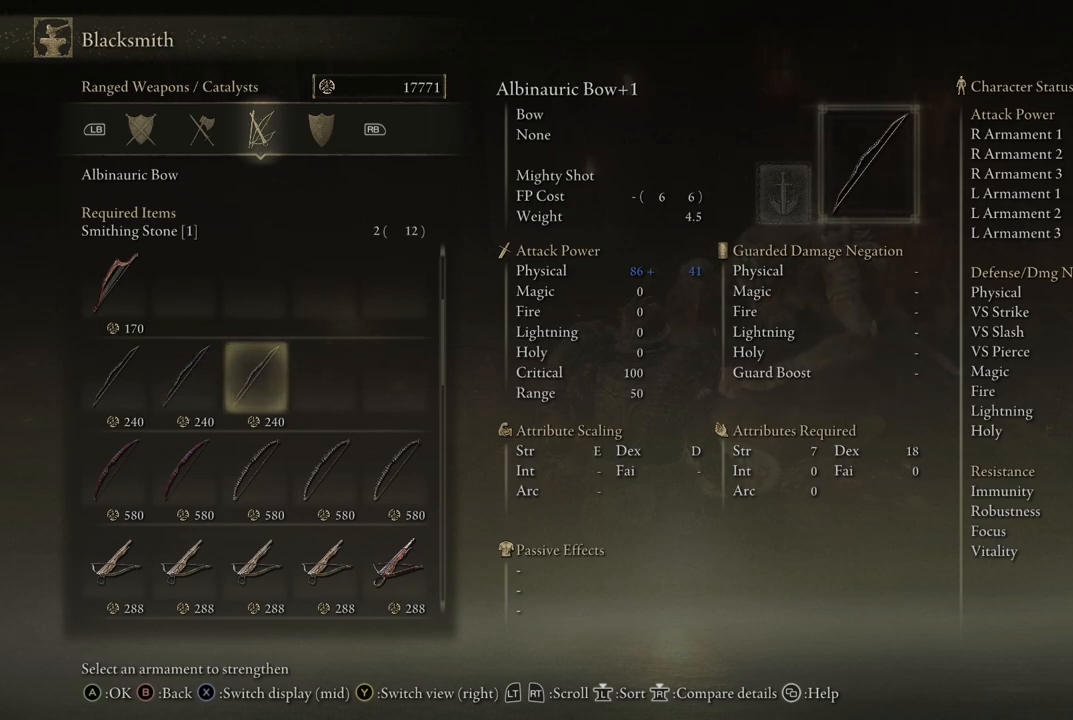
{"buttons": ["A"], "left_stick": "center", "right_stick": "center", "events": [[433, "A", "down"]]}
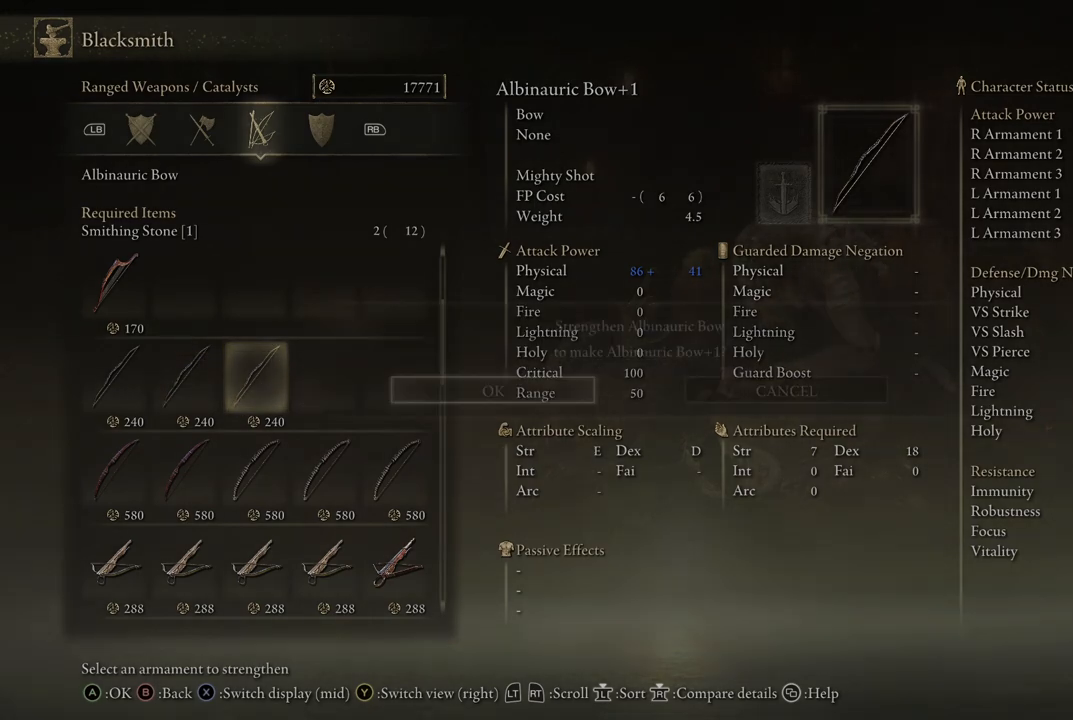
{"buttons": ["A"], "left_stick": "center", "right_stick": "center", "events": [[33, "A", "up"], [83, "A", "down"], [217, "A", "up"], [367, "A", "down"], [433, "A", "up"], [500, "A", "down"]]}
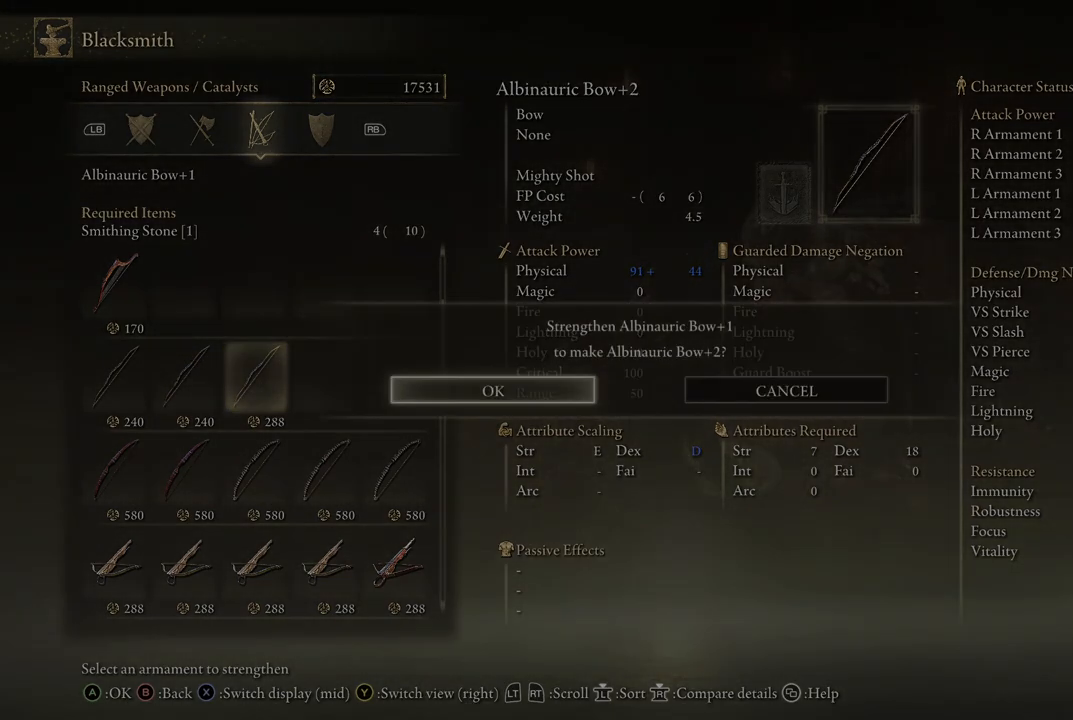
{"buttons": [], "left_stick": "center", "right_stick": "center", "events": [[100, "A", "up"], [167, "A", "down"], [250, "A", "up"], [317, "A", "down"], [383, "A", "up"]]}
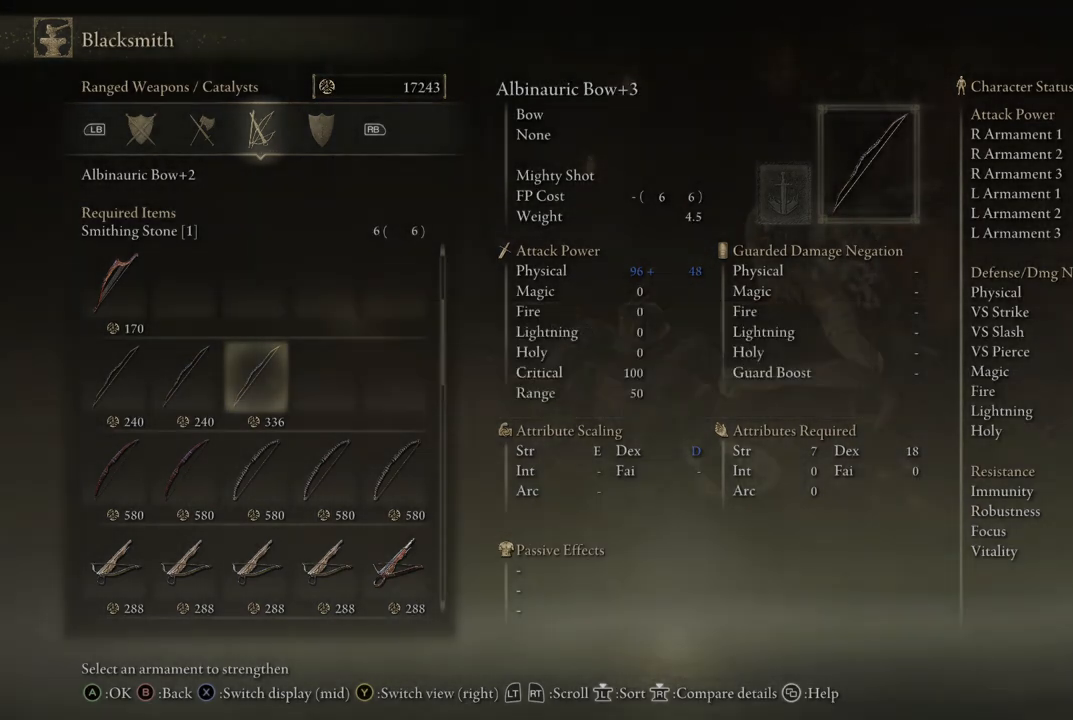
{"buttons": [], "left_stick": "center", "right_stick": "center", "events": [[17, "A", "down"], [83, "A", "up"], [167, "A", "down"], [250, "A", "up"], [333, "A", "down"], [433, "A", "up"]]}
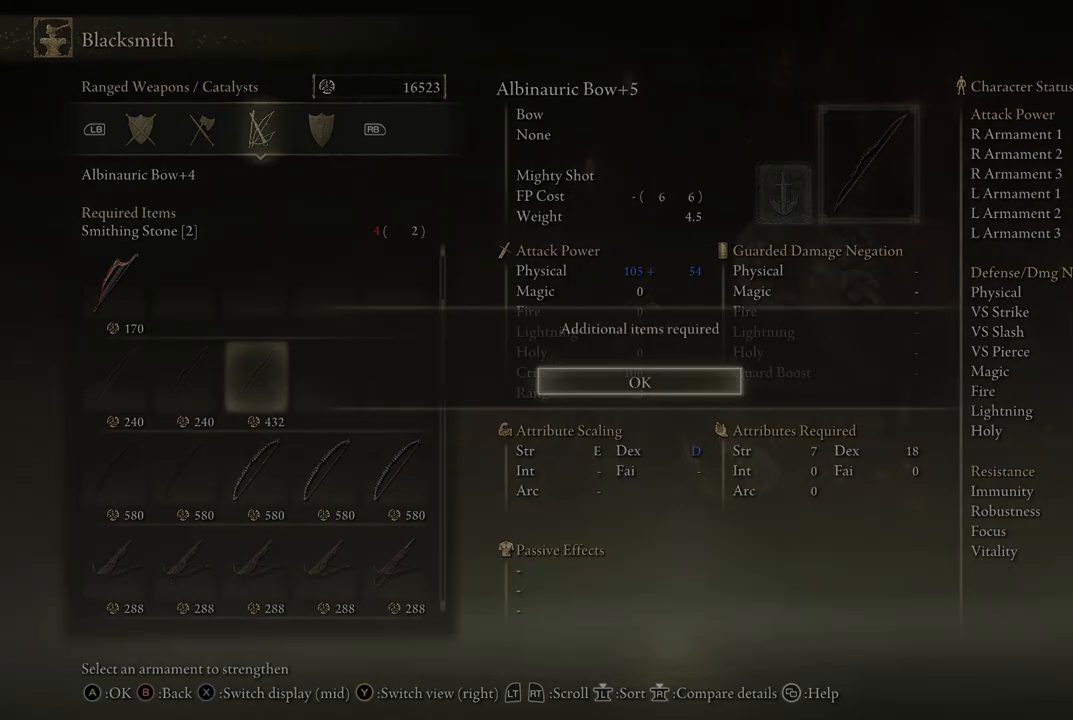
{"buttons": [], "left_stick": "center", "right_stick": "center", "events": []}
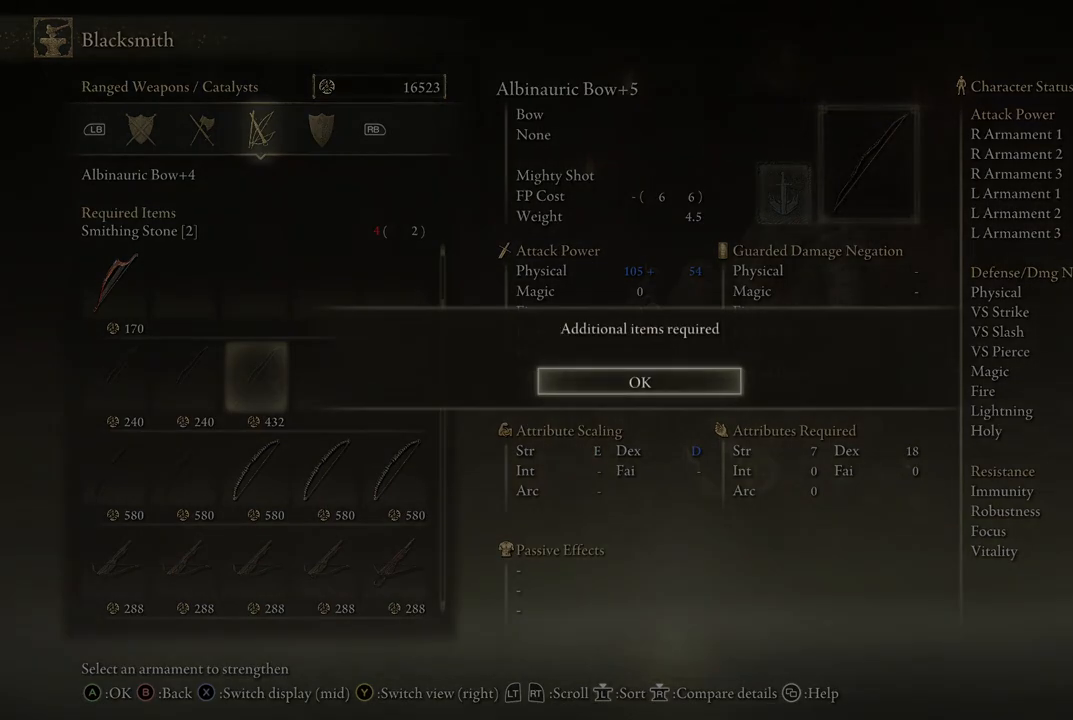
{"buttons": [], "left_stick": "center", "right_stick": "center", "events": [[67, "A", "down"], [267, "A", "up"]]}
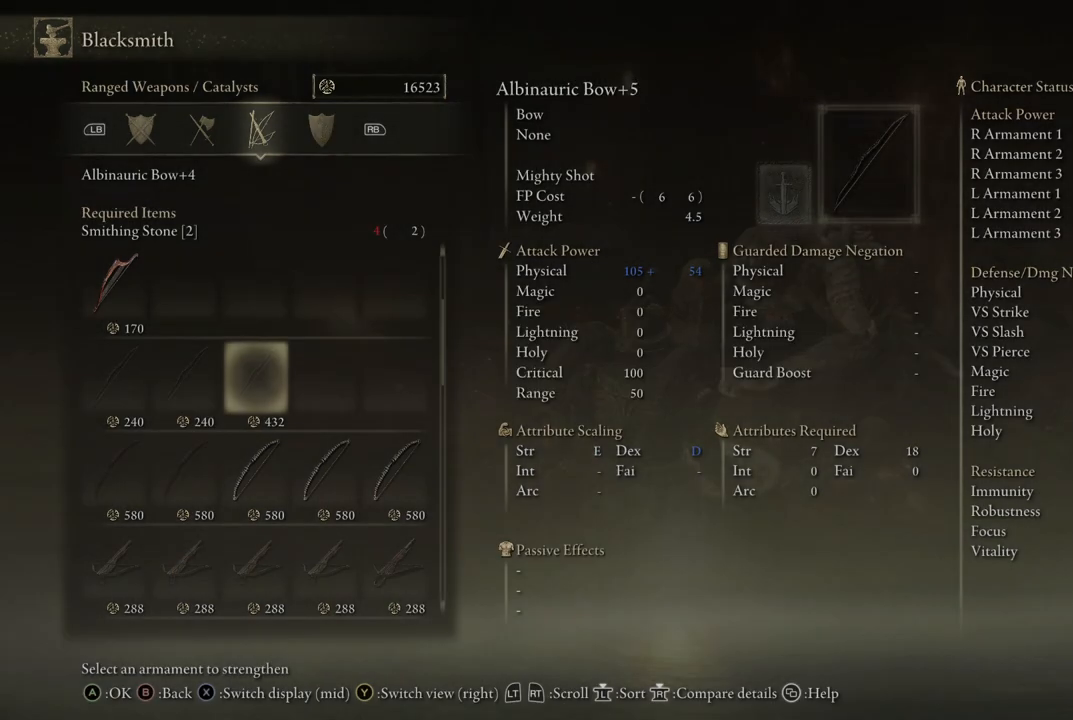
{"buttons": [], "left_stick": "center", "right_stick": "center", "events": []}
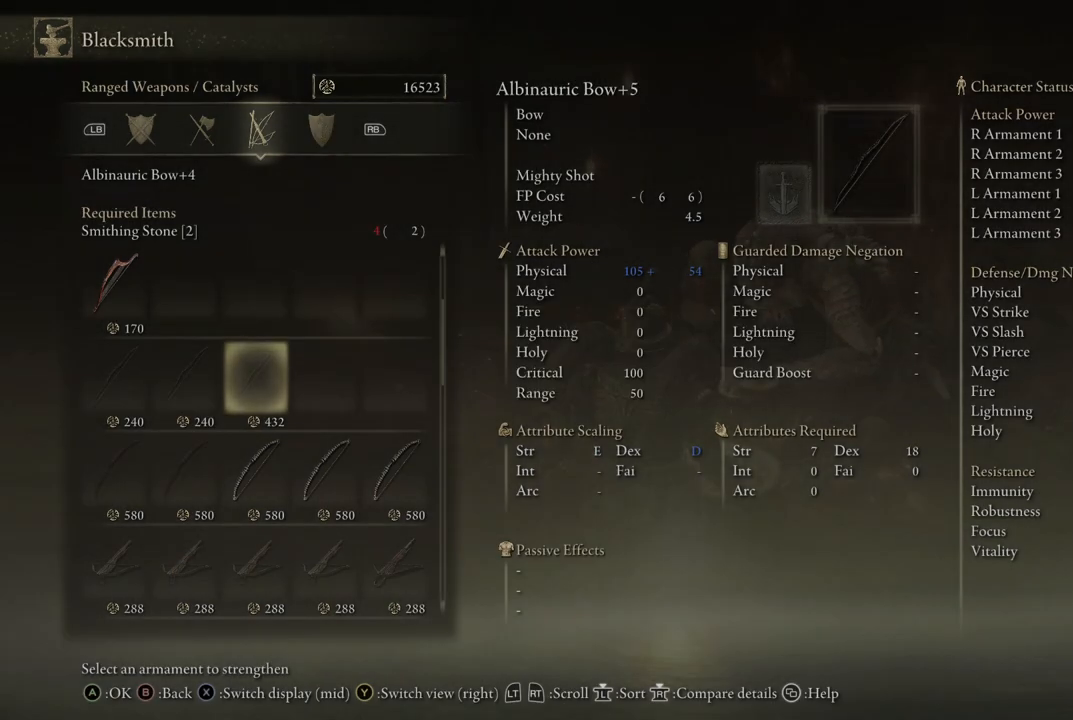
{"buttons": [], "left_stick": "center", "right_stick": "center", "events": []}
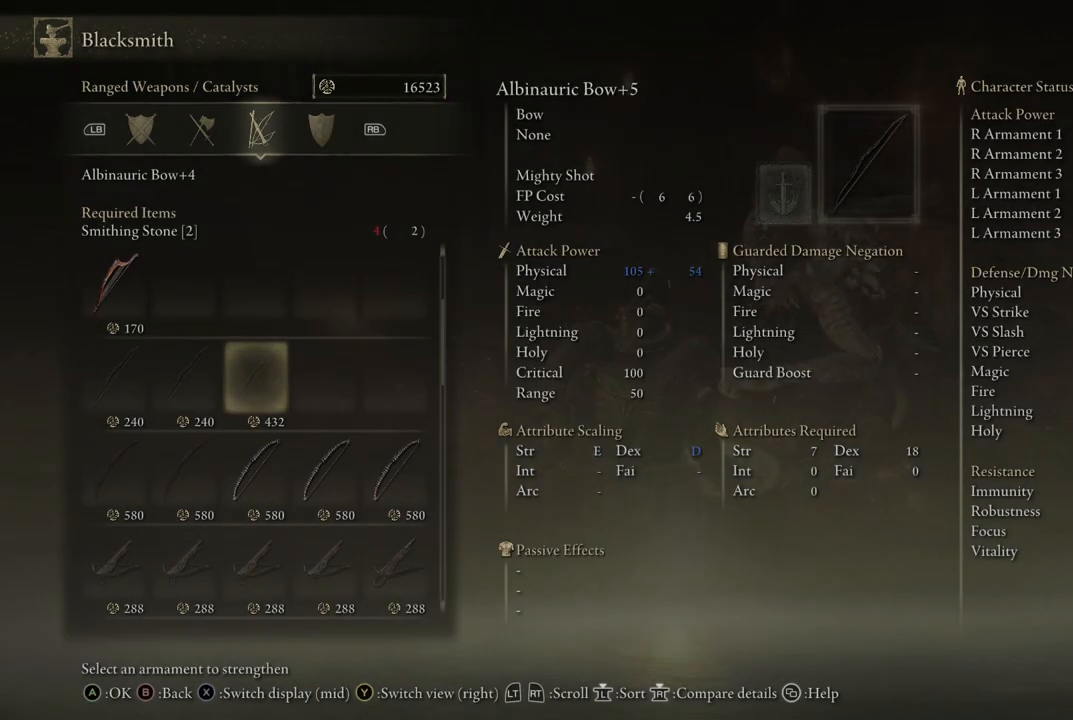
{"buttons": [], "left_stick": "center", "right_stick": "center", "events": []}
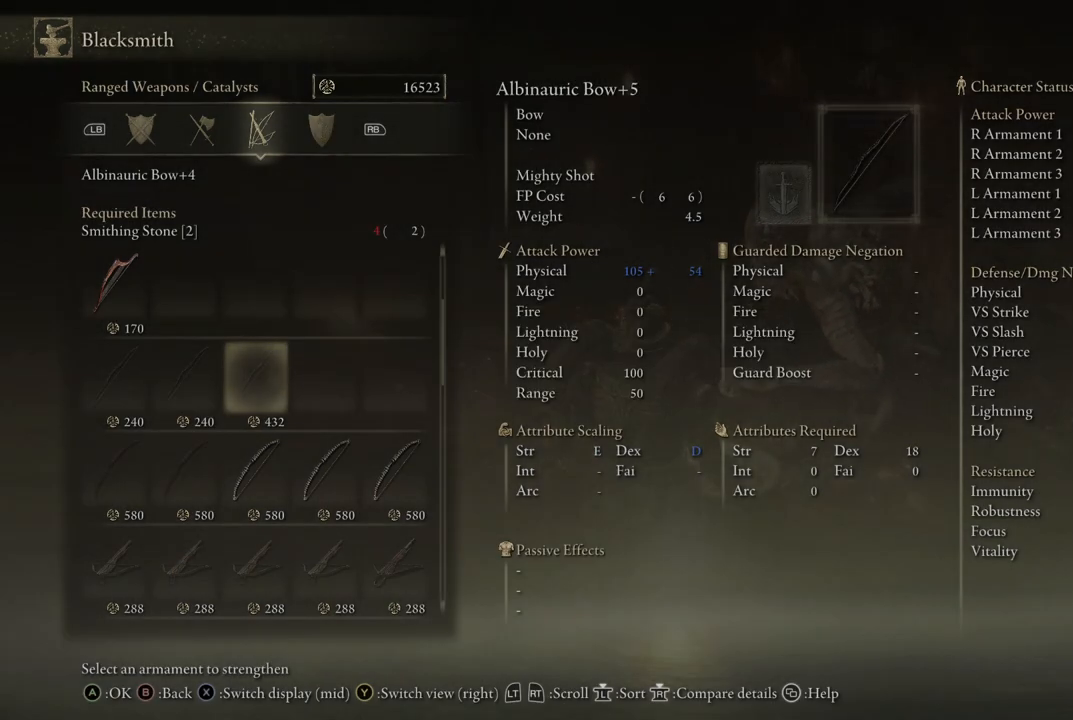
{"buttons": [], "left_stick": "center", "right_stick": "center", "events": []}